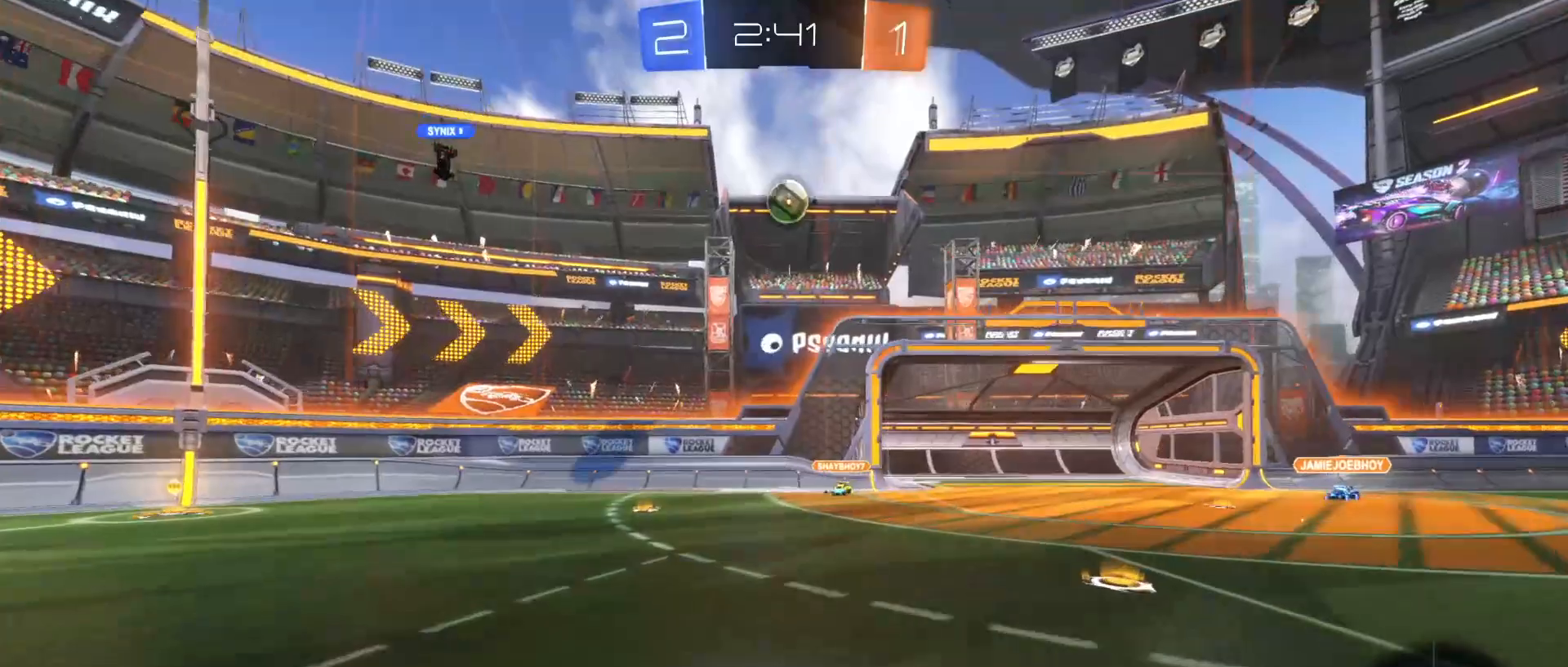
Gameplay with keyboard and mouse; each line is a JSON object with the keys and mouse buttons held at the frame after it. "events" lists presses ("down") and releases ("up") of "1", "2", "3", "4", "5", "a", "alt", "c", "caps_lock", "ctrl", "d", "e", "f", "g", "q", "r", "s", "shift", "space", "t", "tab", "v", "w", "x", "z", "mouse_left", "mouse_wheel" and "mouse_right" between this image and that frame as [ms after this image, input, new state], when the widget could be followed in between. "mouse_left", "mouse_wheel", "mouse_right" = the "left", "wheel", "right" buttons of the "mouse" list. No other keys are recorded. "wheel" means that the mouse wheel is clicked or scrolled. "mouse_move" is the direction in which the mouse moves at that frame (one of eight, or "still"), when it could be read.
{"keys": ["s"], "mouse": ["right"], "mouse_move": "still", "events": [[150, "d", "down"], [200, "d", "up"], [200, "mouse_right", "down"], [250, "s", "down"], [350, "mouse_right", "up"], [350, "s", "up"], [400, "mouse_right", "down"], [500, "s", "down"]]}
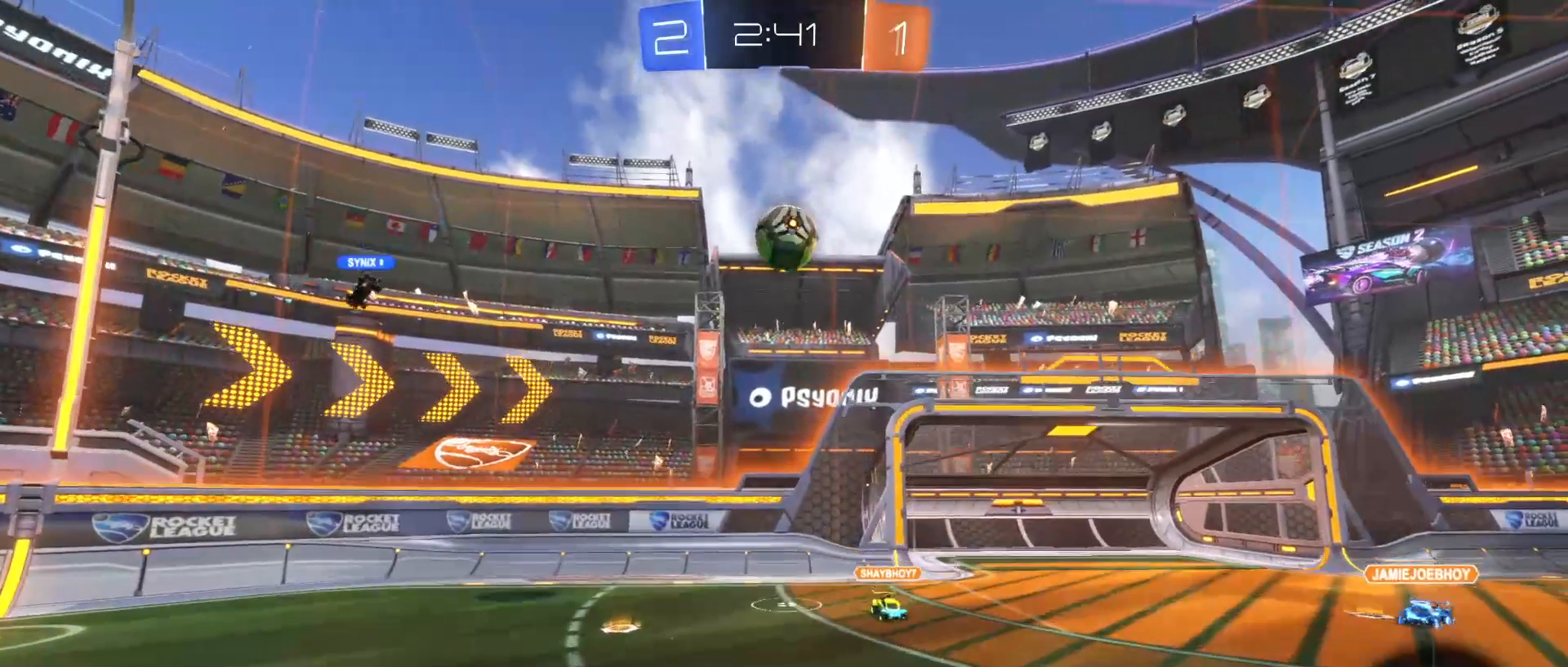
{"keys": ["d"], "mouse": ["left"], "mouse_move": "still", "events": [[50, "a", "down"], [50, "d", "down"], [200, "mouse_left", "down"], [250, "a", "up"], [250, "mouse_right", "up"], [250, "s", "up"], [300, "d", "up"], [350, "d", "down"]]}
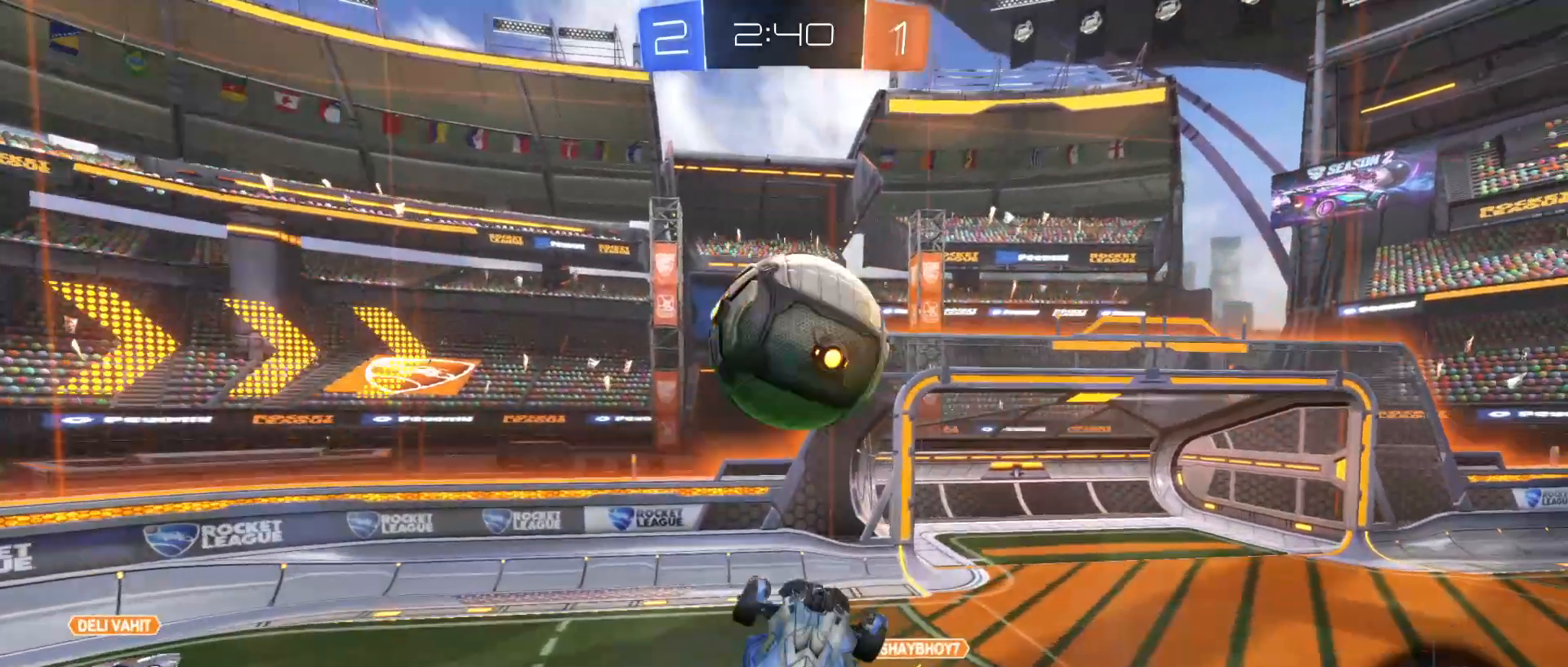
{"keys": ["d", "q"], "mouse": [], "mouse_move": "still", "events": [[50, "mouse_left", "up"], [50, "q", "down"], [50, "w", "down"], [100, "d", "up"], [400, "d", "down"], [500, "w", "up"]]}
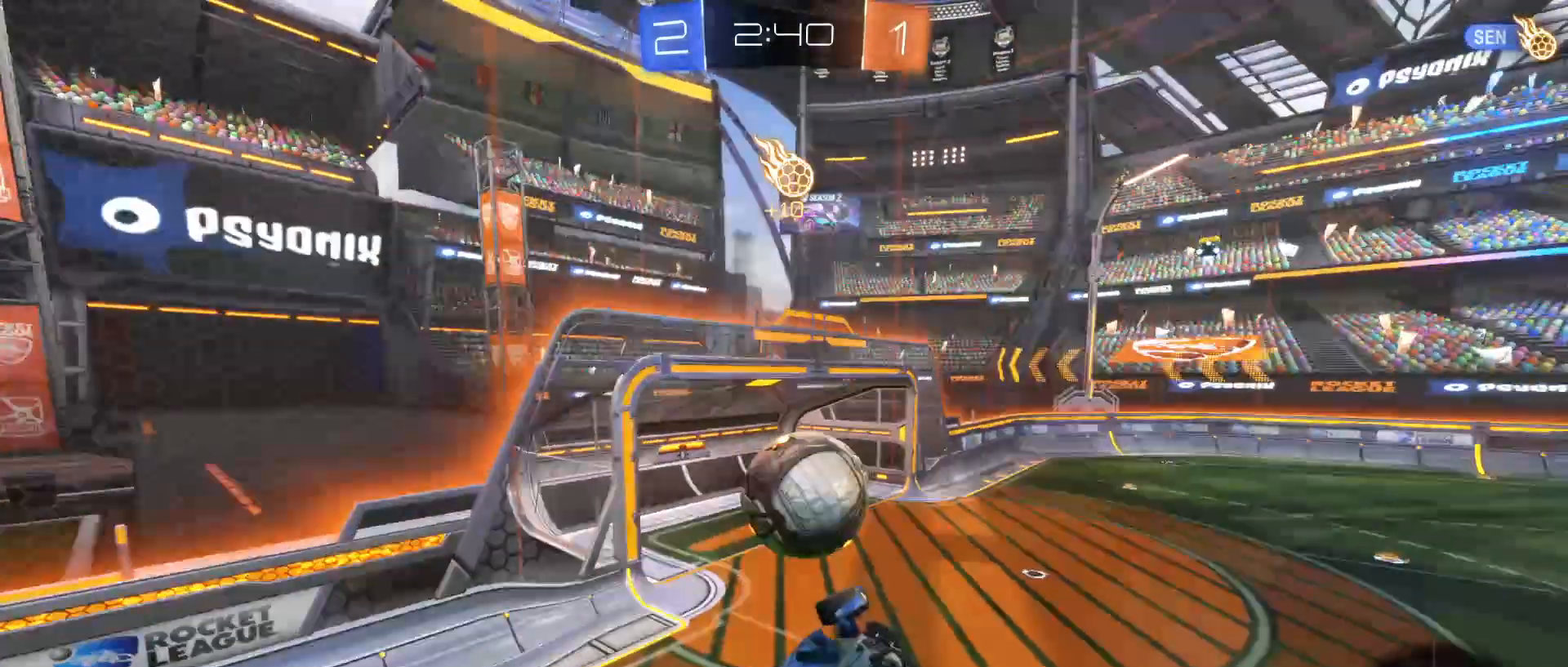
{"keys": ["d"], "mouse": [], "mouse_move": "still", "events": [[250, "s", "down"], [350, "q", "up"], [350, "s", "up"], [400, "d", "up"], [450, "d", "down"]]}
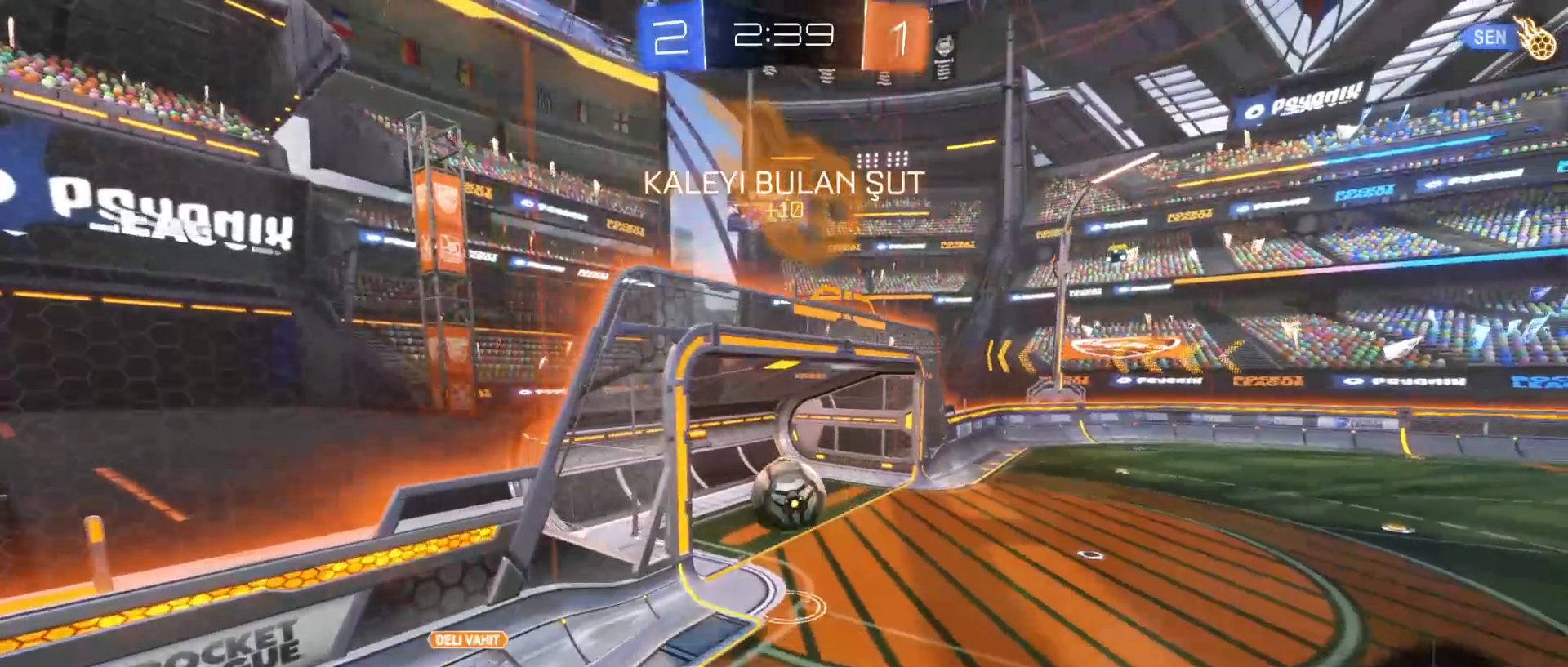
{"keys": [], "mouse": [], "mouse_move": "still", "events": [[50, "q", "down"], [150, "q", "up"], [250, "2", "down"], [250, "d", "up"], [350, "2", "up"], [400, "2", "down"], [500, "2", "up"]]}
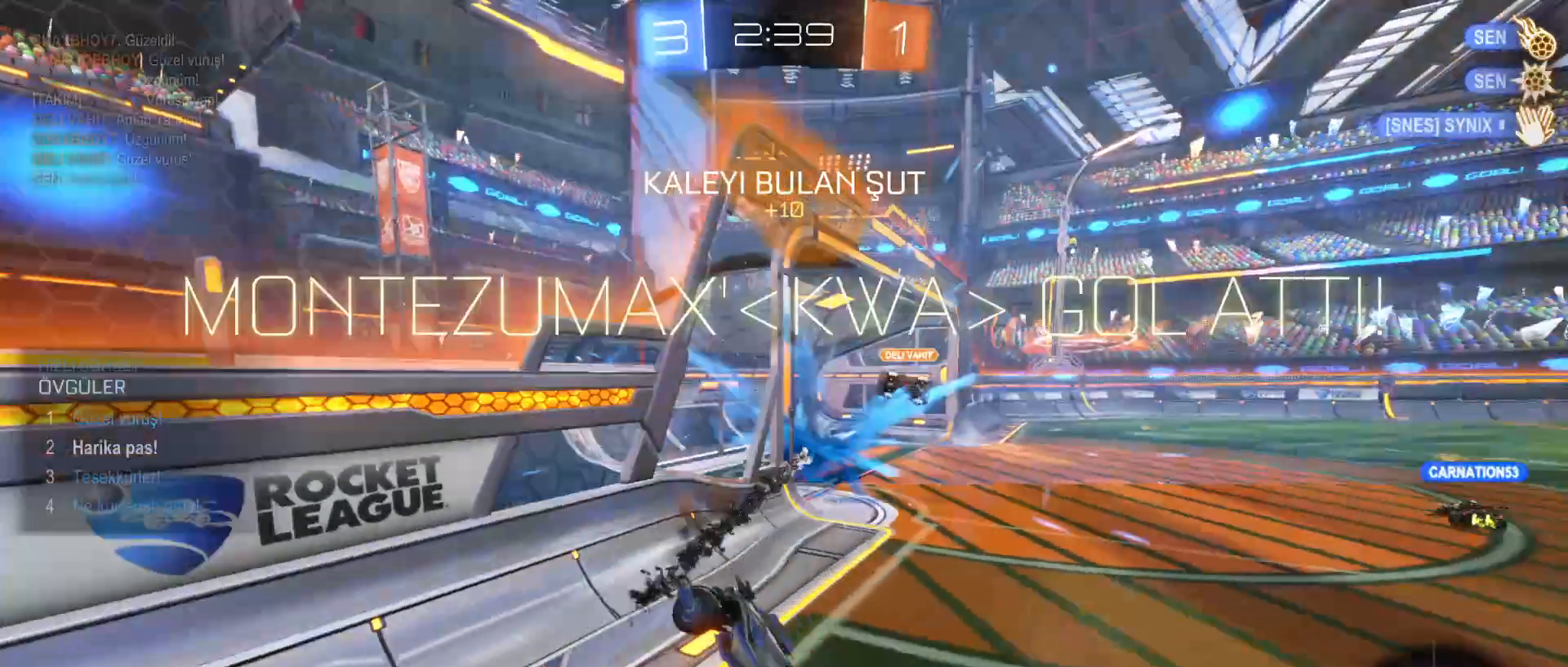
{"keys": ["d"], "mouse": [], "mouse_move": "still", "events": [[500, "d", "down"]]}
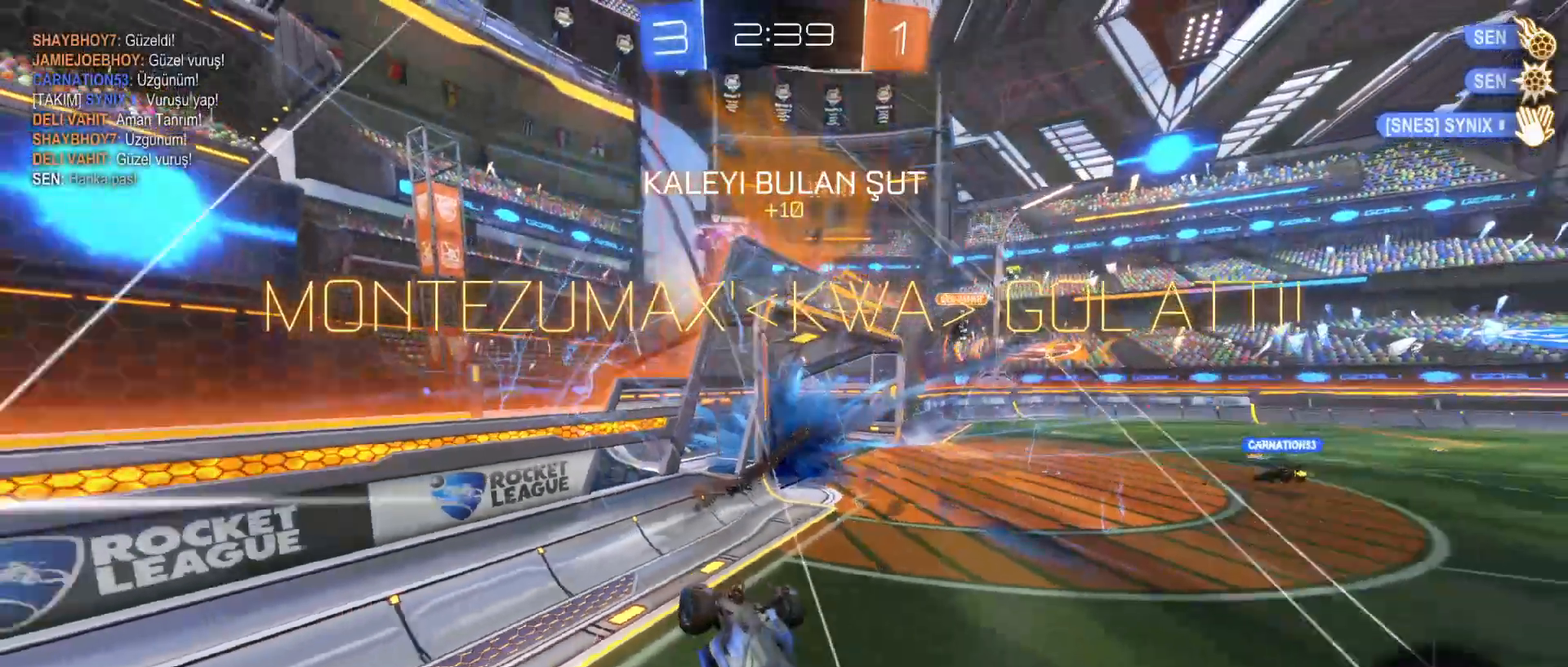
{"keys": ["d"], "mouse": [], "mouse_move": "still", "events": [[50, "w", "down"], [400, "w", "up"]]}
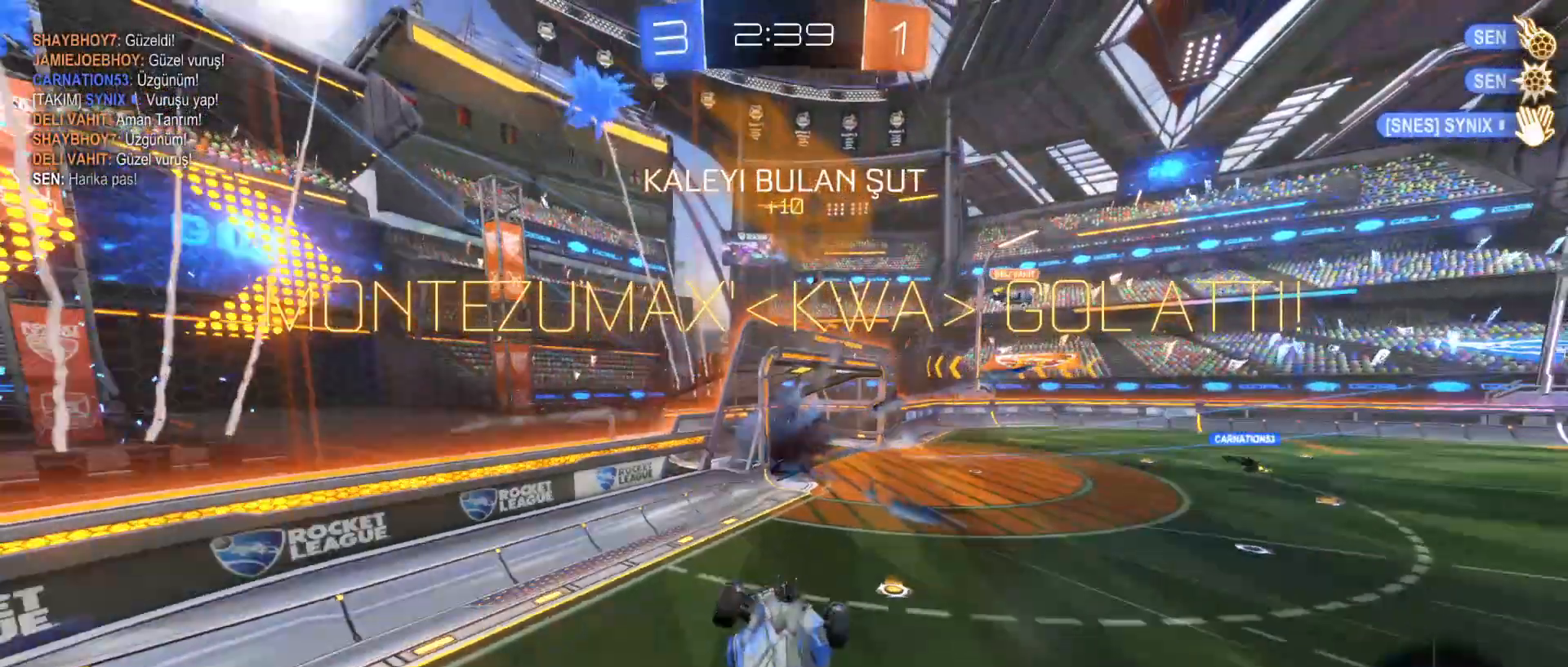
{"keys": ["q"], "mouse": [], "mouse_move": "still", "events": [[150, "d", "up"], [200, "q", "down"], [400, "q", "up"], [500, "q", "down"]]}
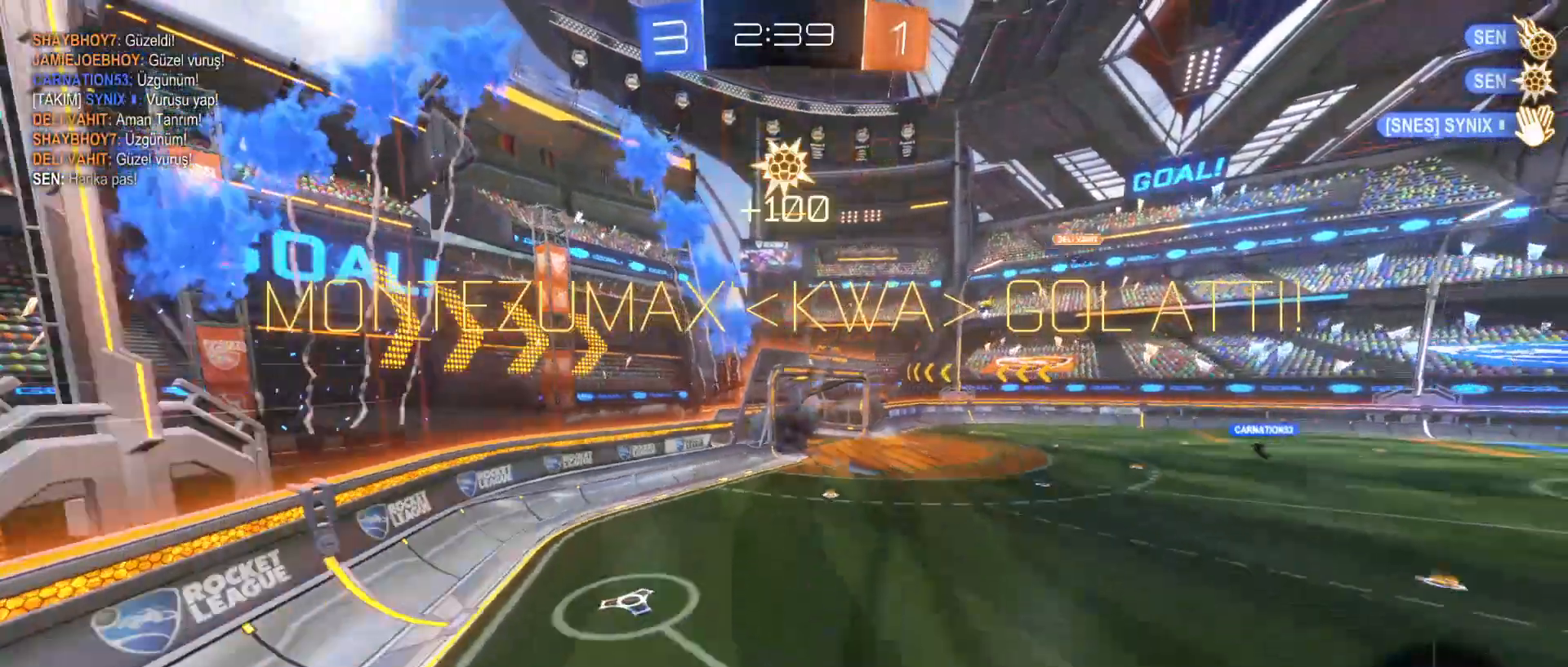
{"keys": ["a", "w"], "mouse": [], "mouse_move": "still", "events": [[100, "q", "up"], [350, "a", "down"], [400, "w", "down"]]}
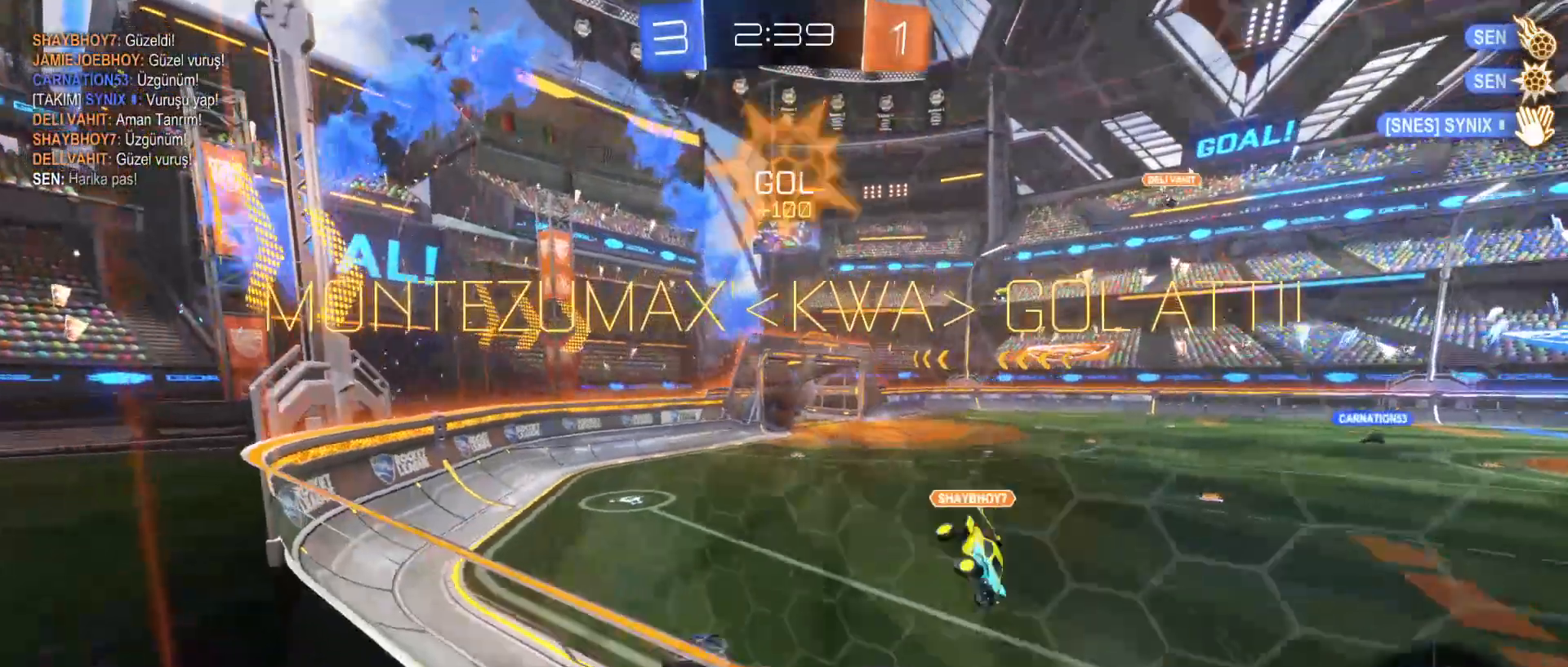
{"keys": ["w"], "mouse": ["left"], "mouse_move": "still", "events": [[200, "mouse_left", "down"], [400, "a", "up"]]}
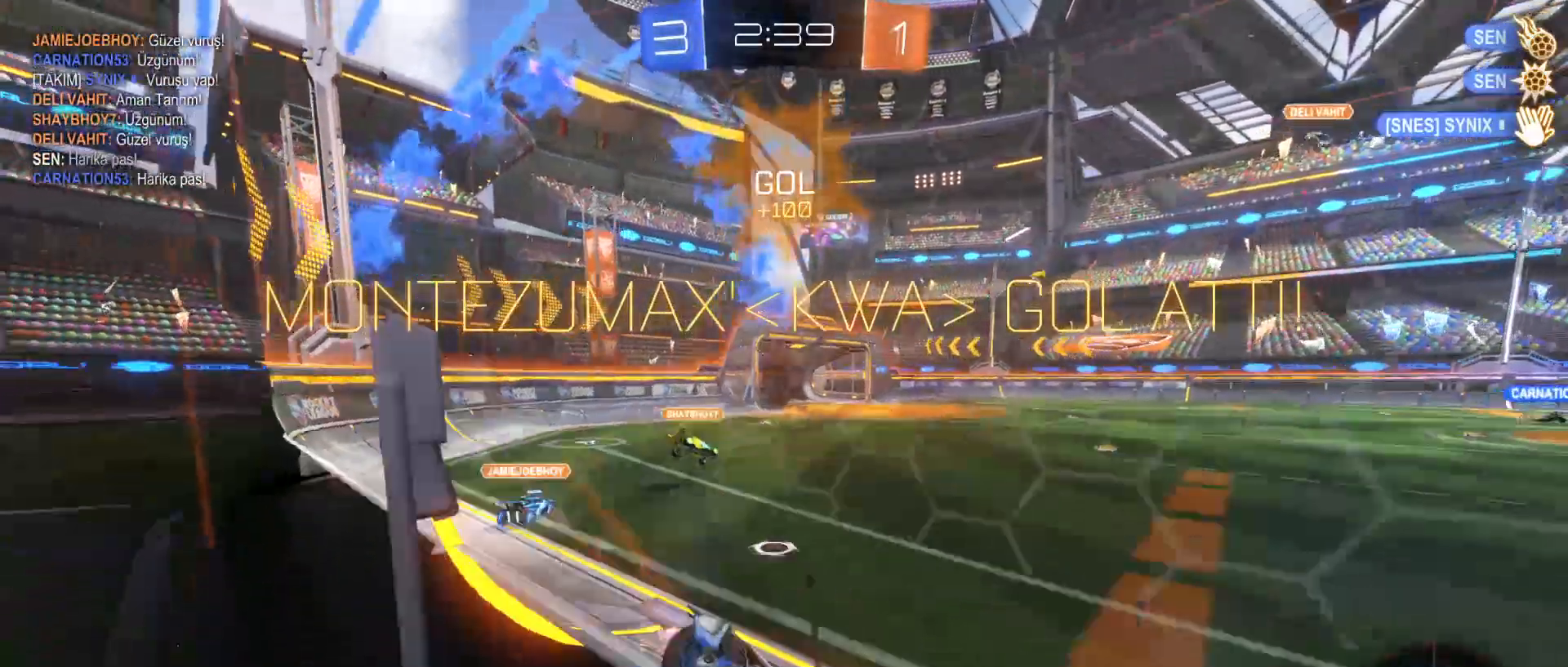
{"keys": ["w"], "mouse": ["left"], "mouse_move": "still", "events": []}
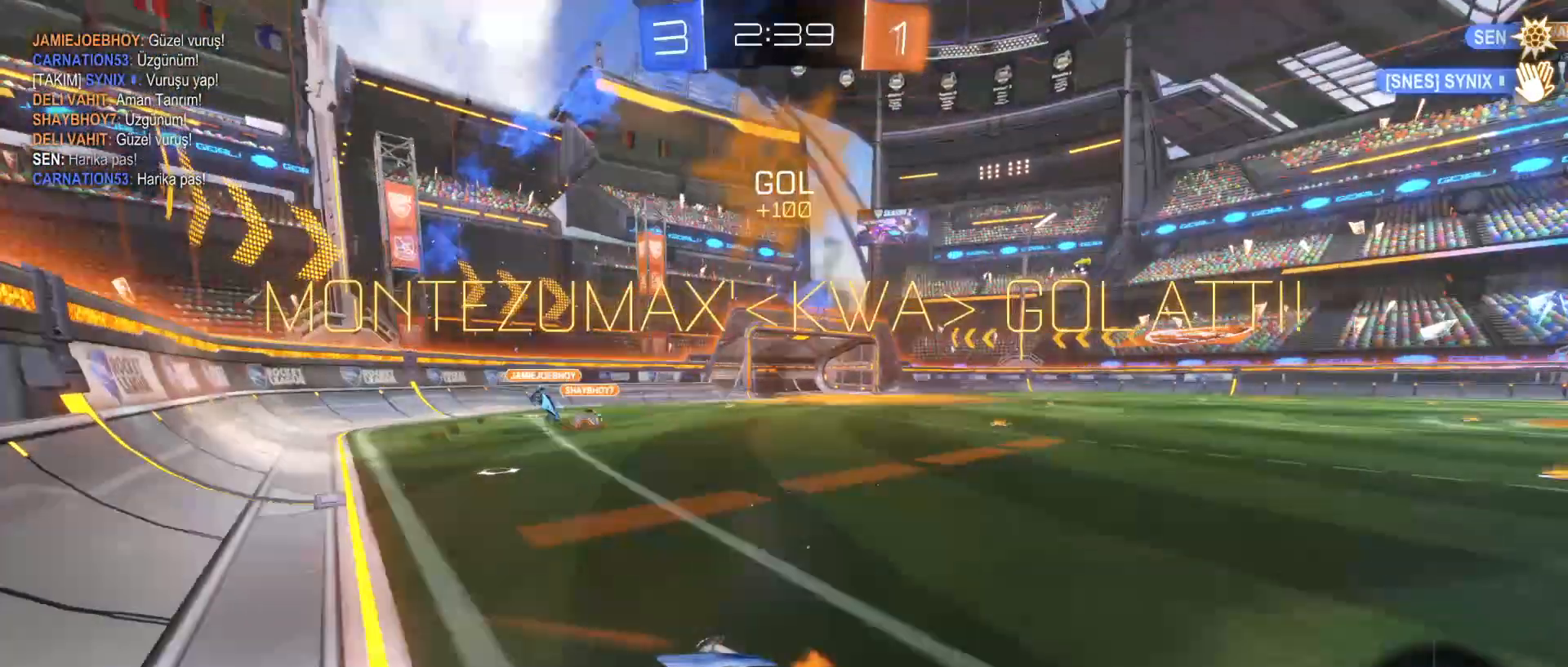
{"keys": ["tab"], "mouse": [], "mouse_move": "still", "events": [[50, "e", "down"], [50, "mouse_right", "down"], [100, "mouse_left", "up"], [100, "mouse_right", "up"], [200, "mouse_right", "down"], [300, "tab", "down"], [350, "e", "up"], [350, "mouse_right", "up"], [350, "w", "up"]]}
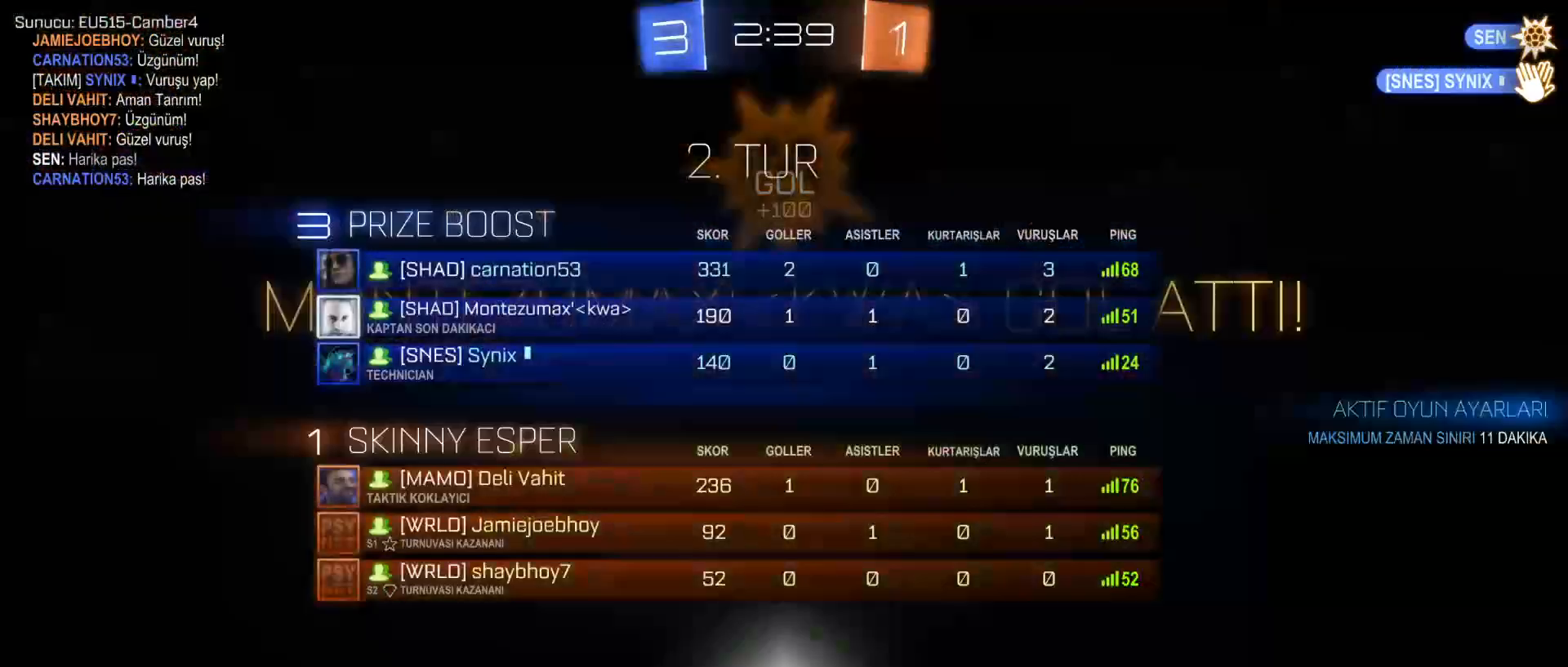
{"keys": [], "mouse": [], "mouse_move": "still", "events": [[400, "tab", "up"]]}
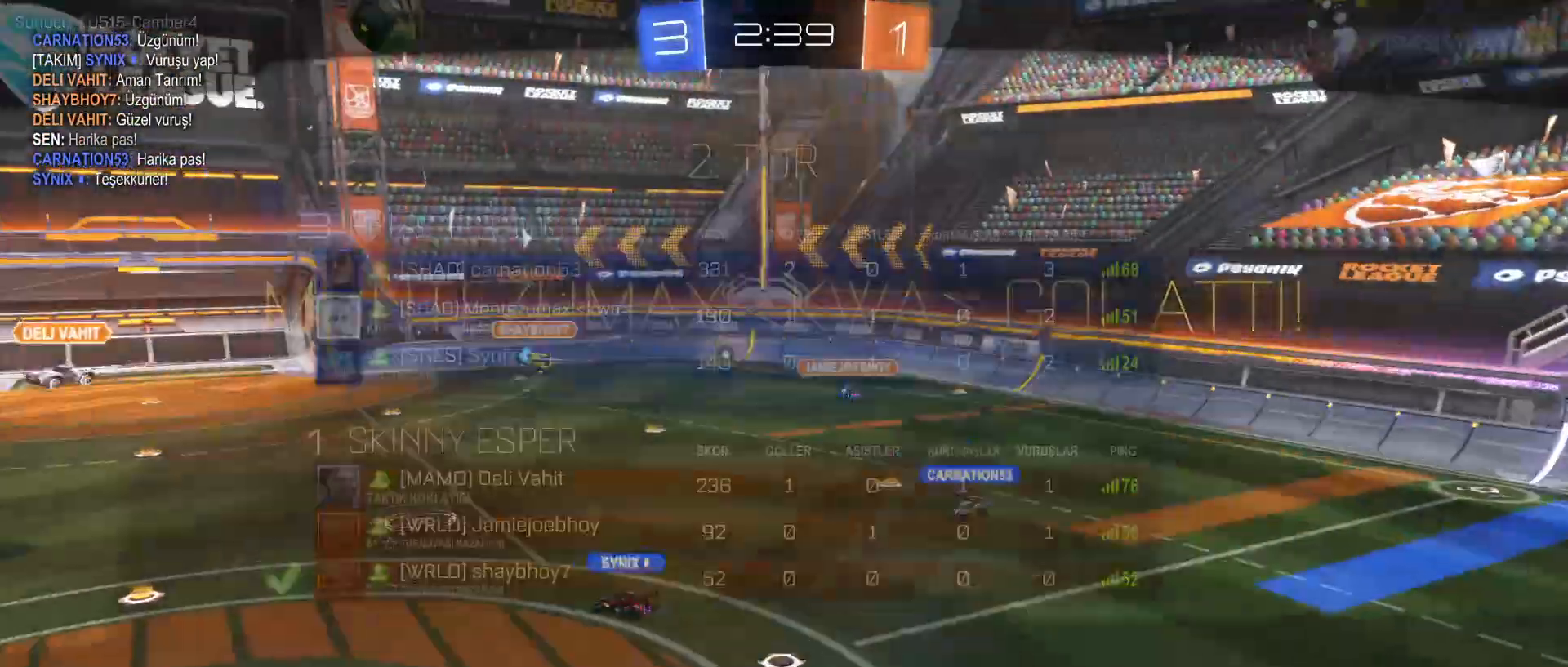
{"keys": [], "mouse": [], "mouse_move": "right", "events": []}
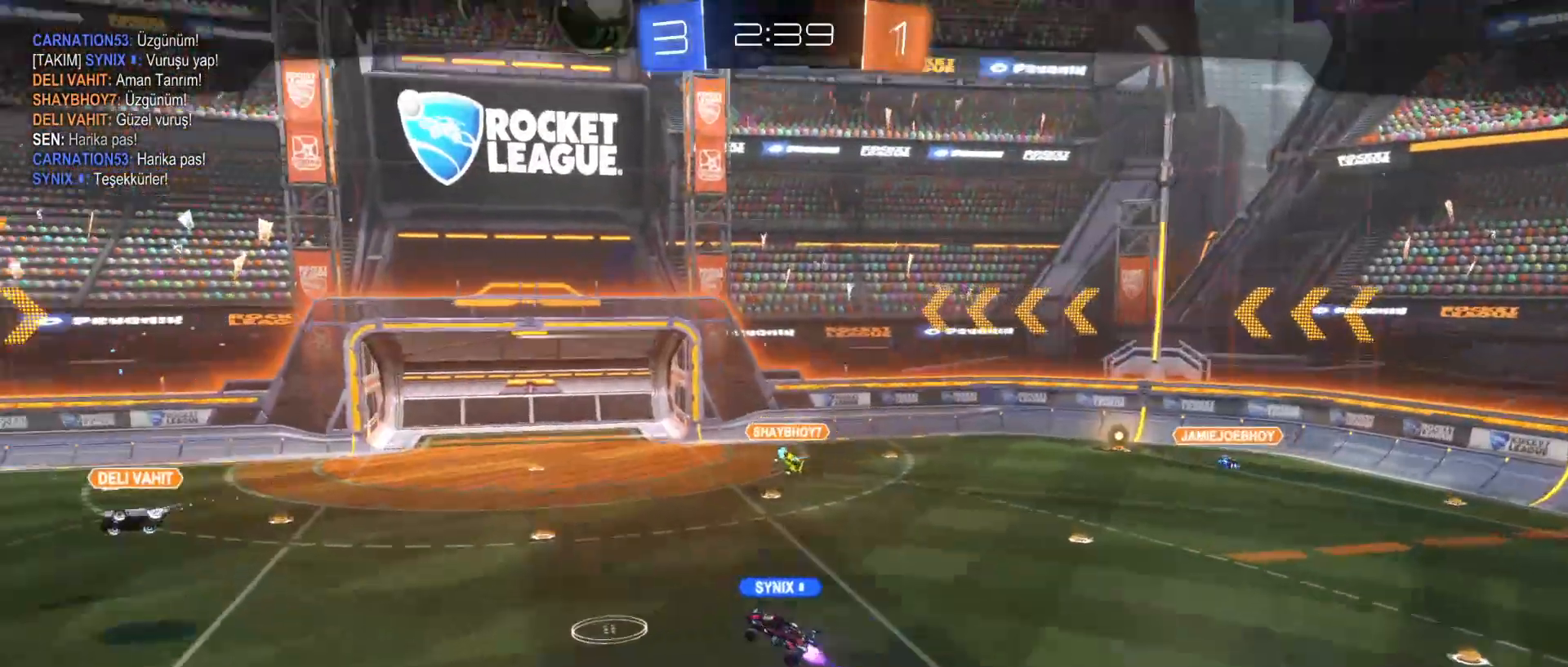
{"keys": [], "mouse": [], "mouse_move": "down", "events": [[350, "e", "down"], [350, "mouse_right", "down"], [450, "e", "up"], [500, "mouse_right", "up"]]}
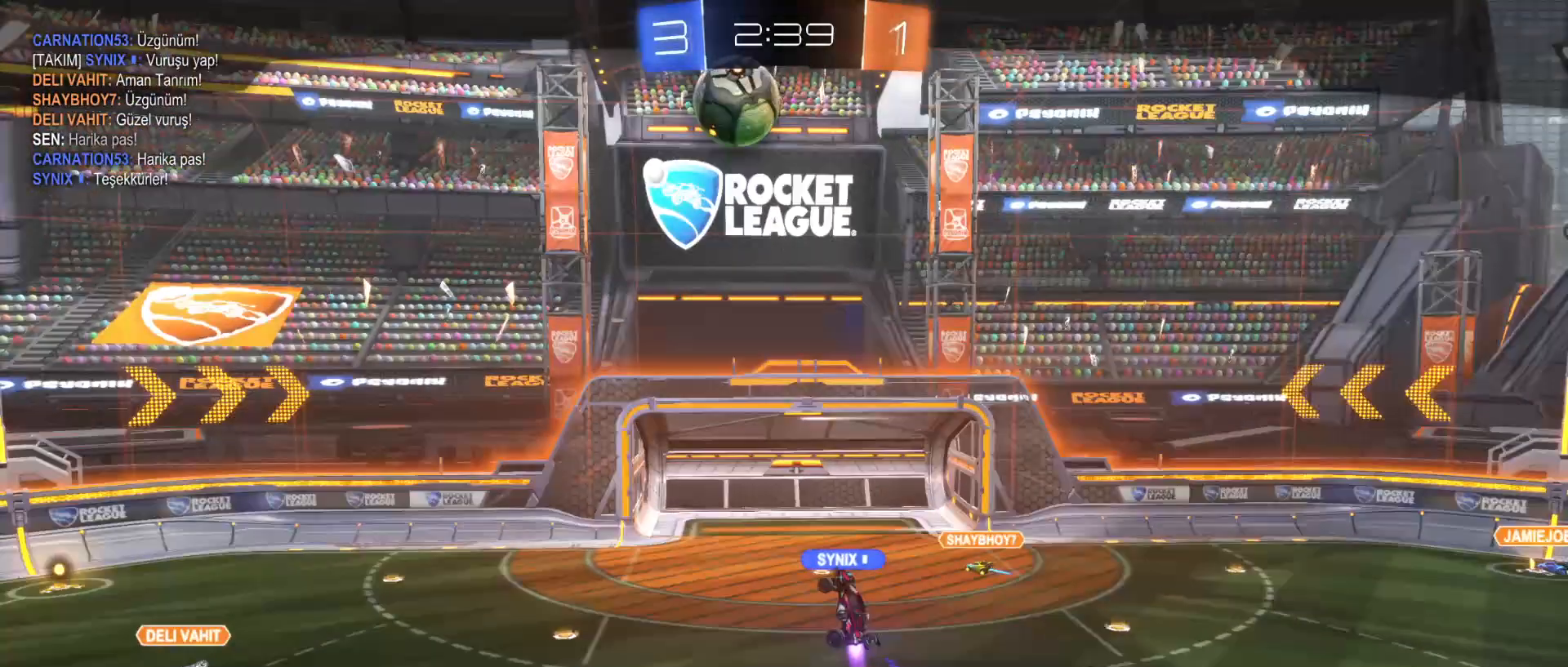
{"keys": [], "mouse": [], "mouse_move": "still", "events": [[50, "mouse_right", "down"], [200, "mouse_right", "up"]]}
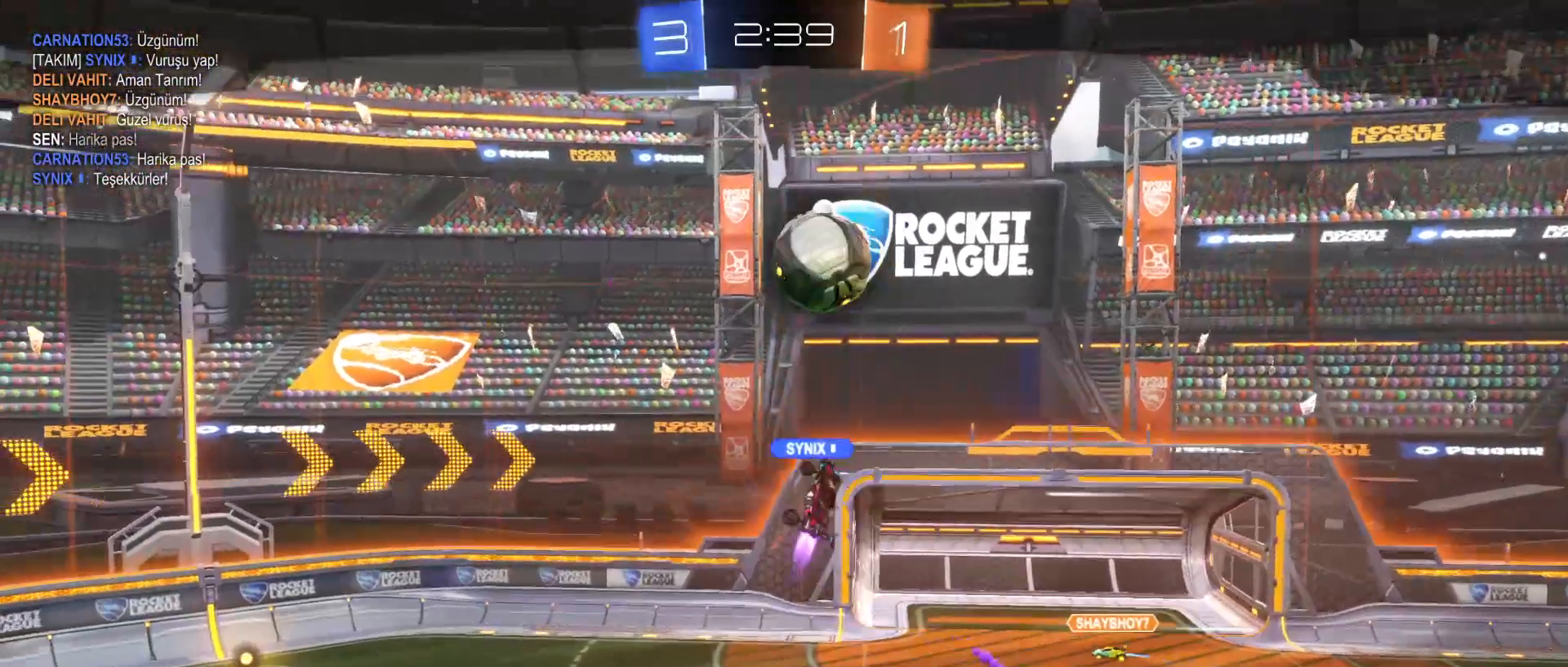
{"keys": [], "mouse": [], "mouse_move": "still", "events": []}
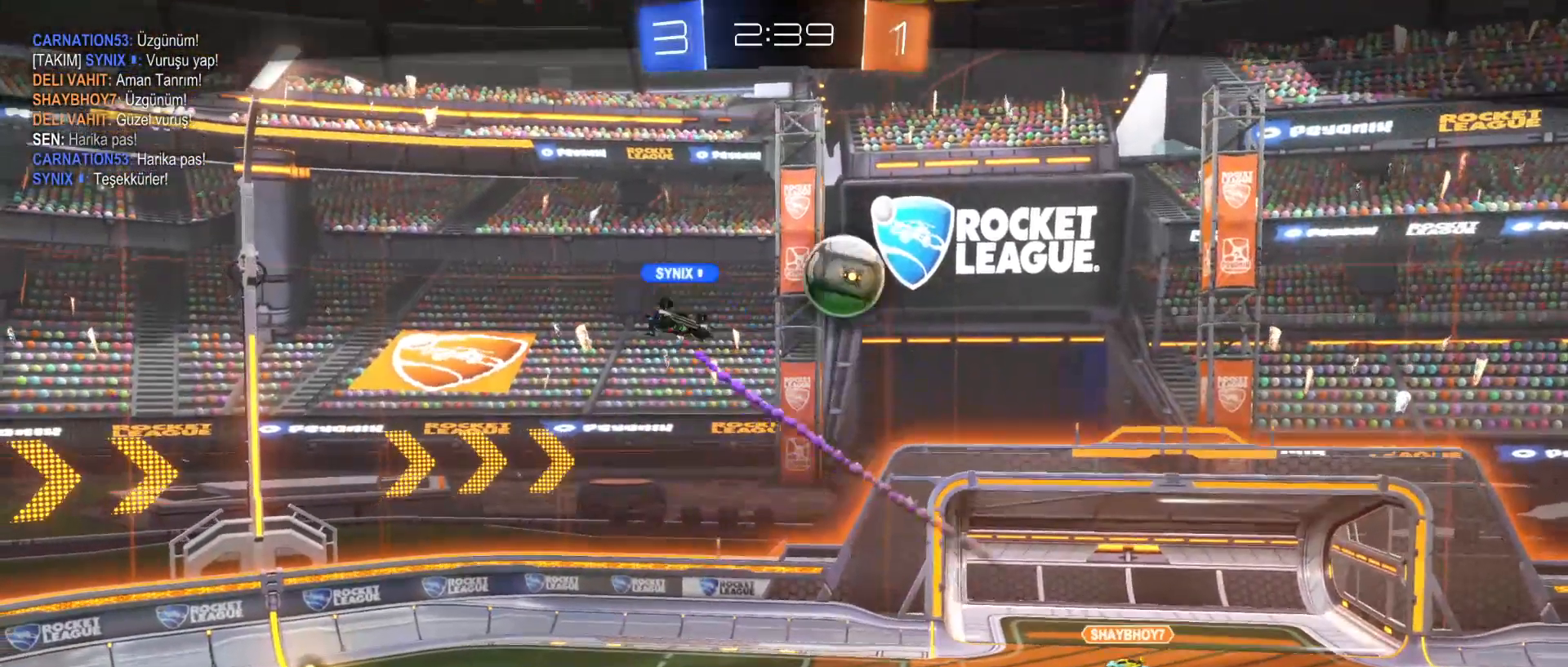
{"keys": [], "mouse": [], "mouse_move": "still", "events": []}
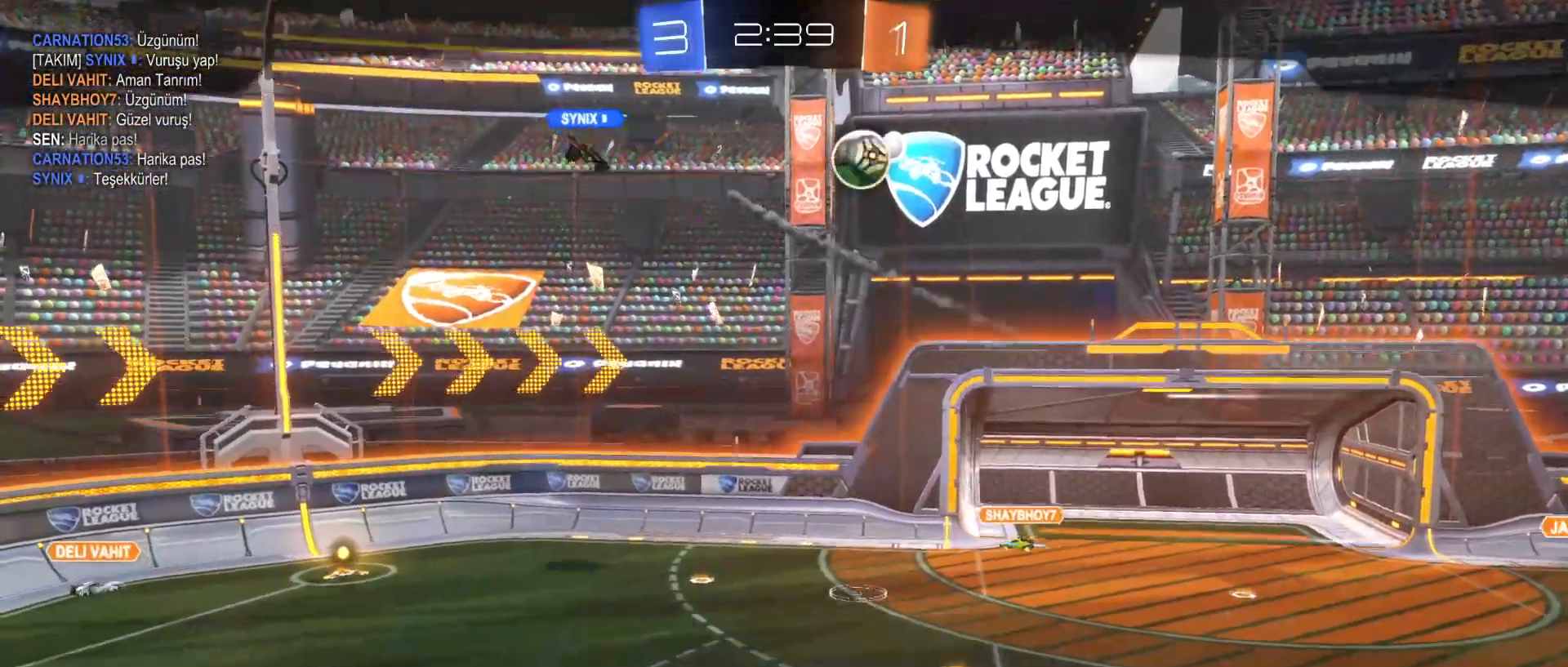
{"keys": [], "mouse": [], "mouse_move": "still", "events": []}
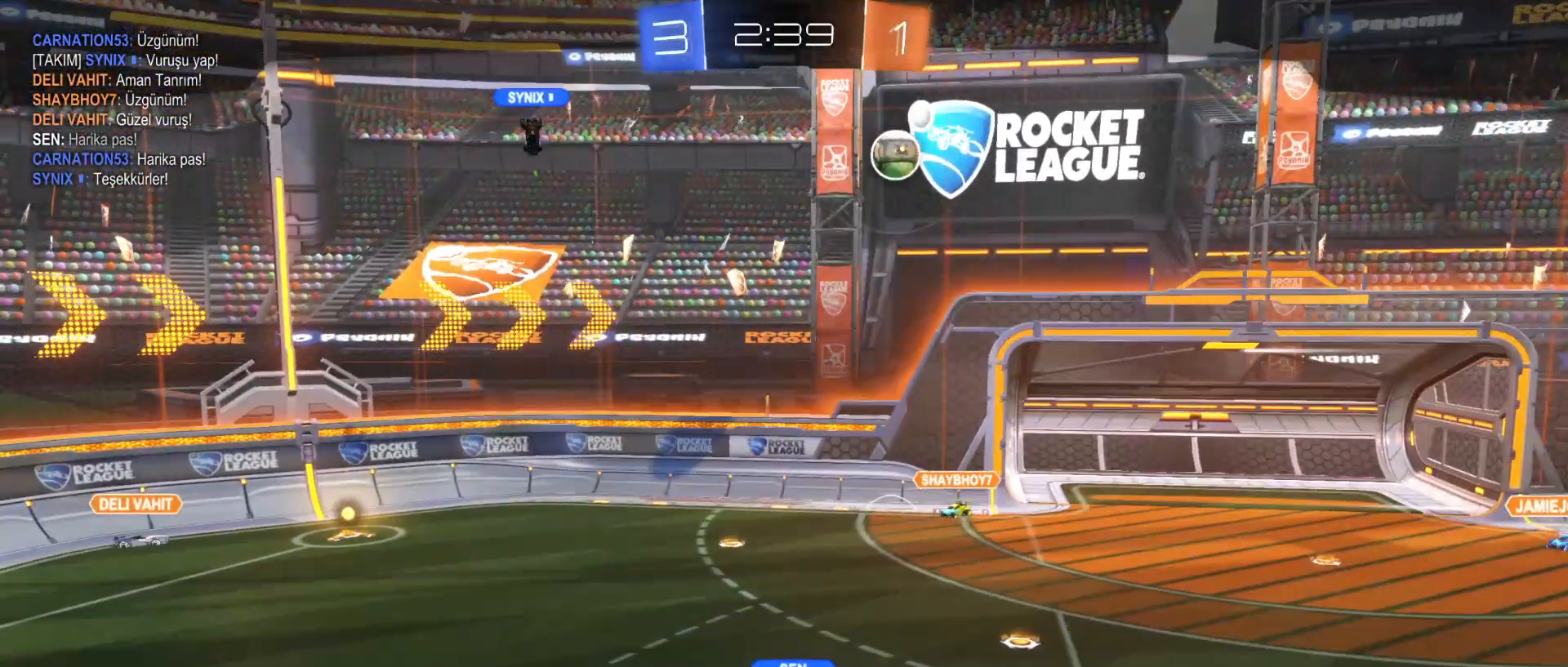
{"keys": [], "mouse": [], "mouse_move": "still", "events": []}
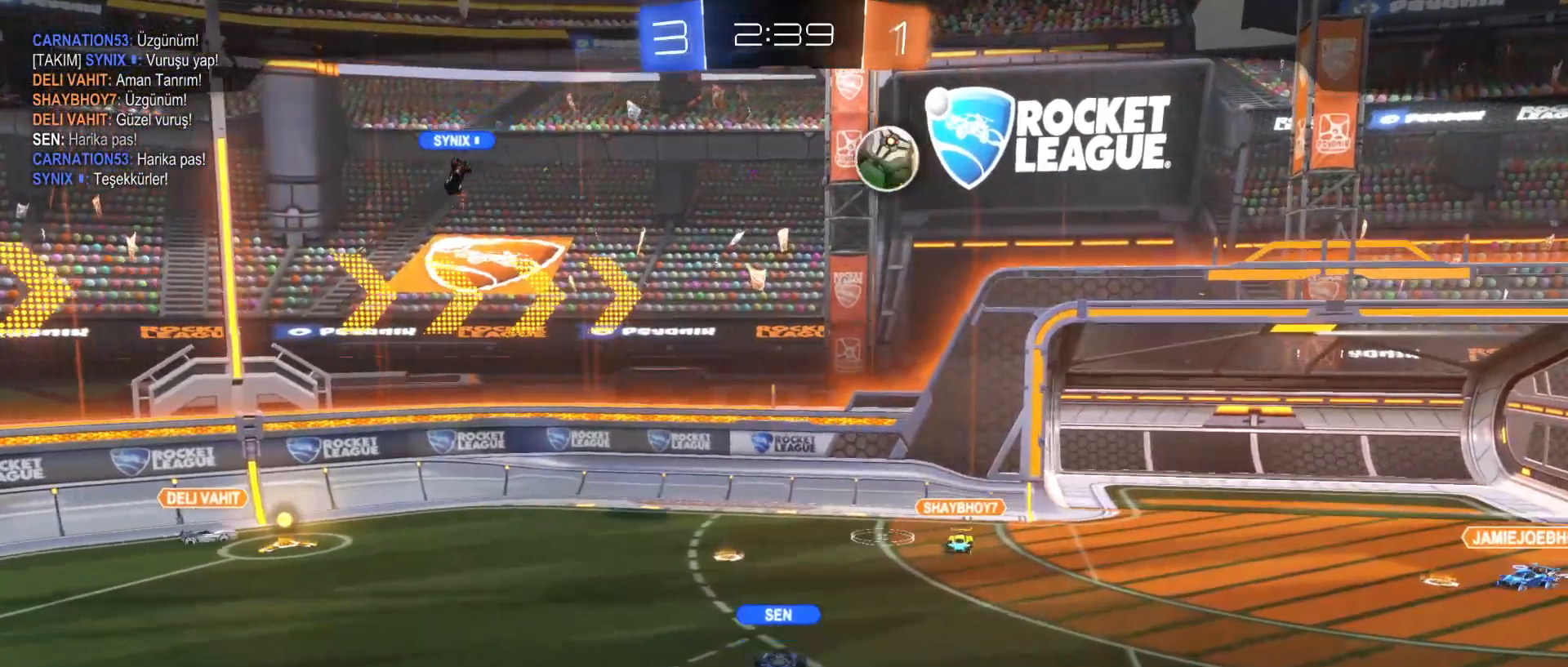
{"keys": [], "mouse": [], "mouse_move": "still", "events": []}
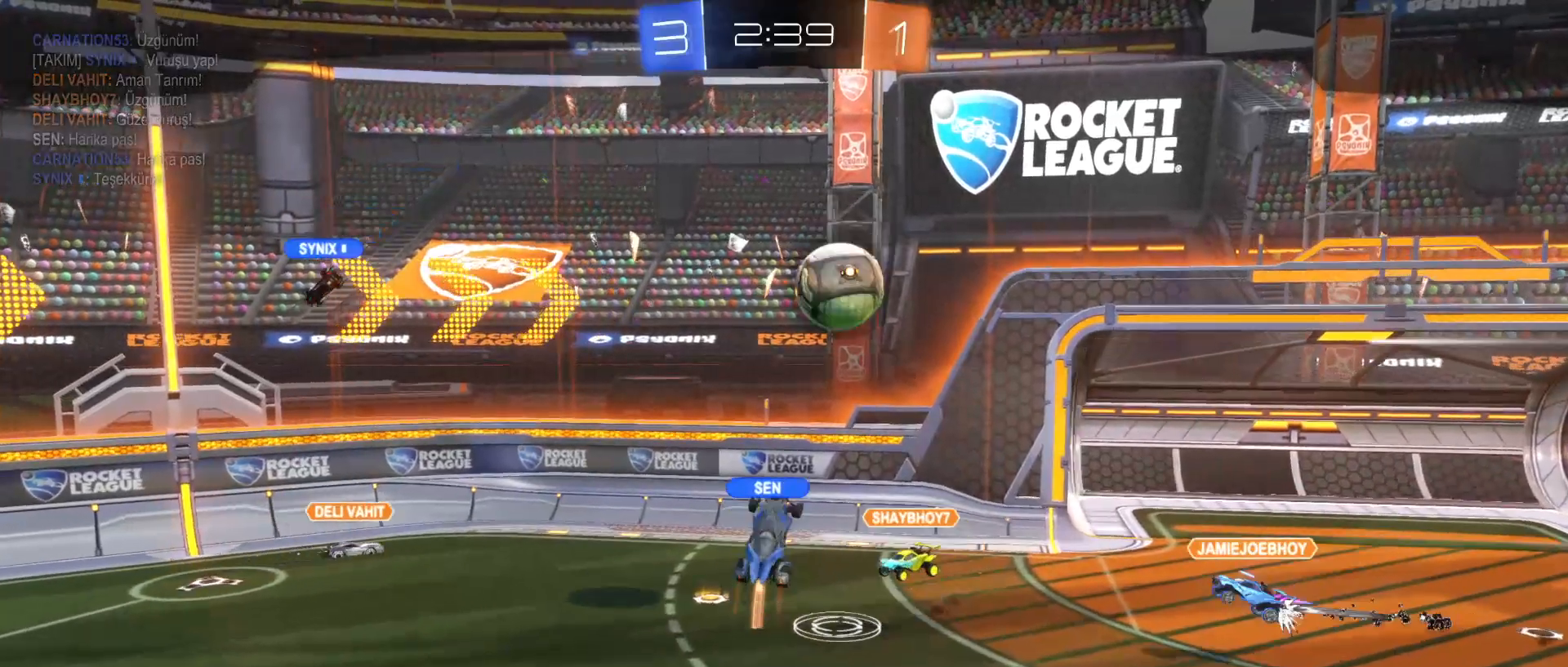
{"keys": [], "mouse": [], "mouse_move": "still", "events": []}
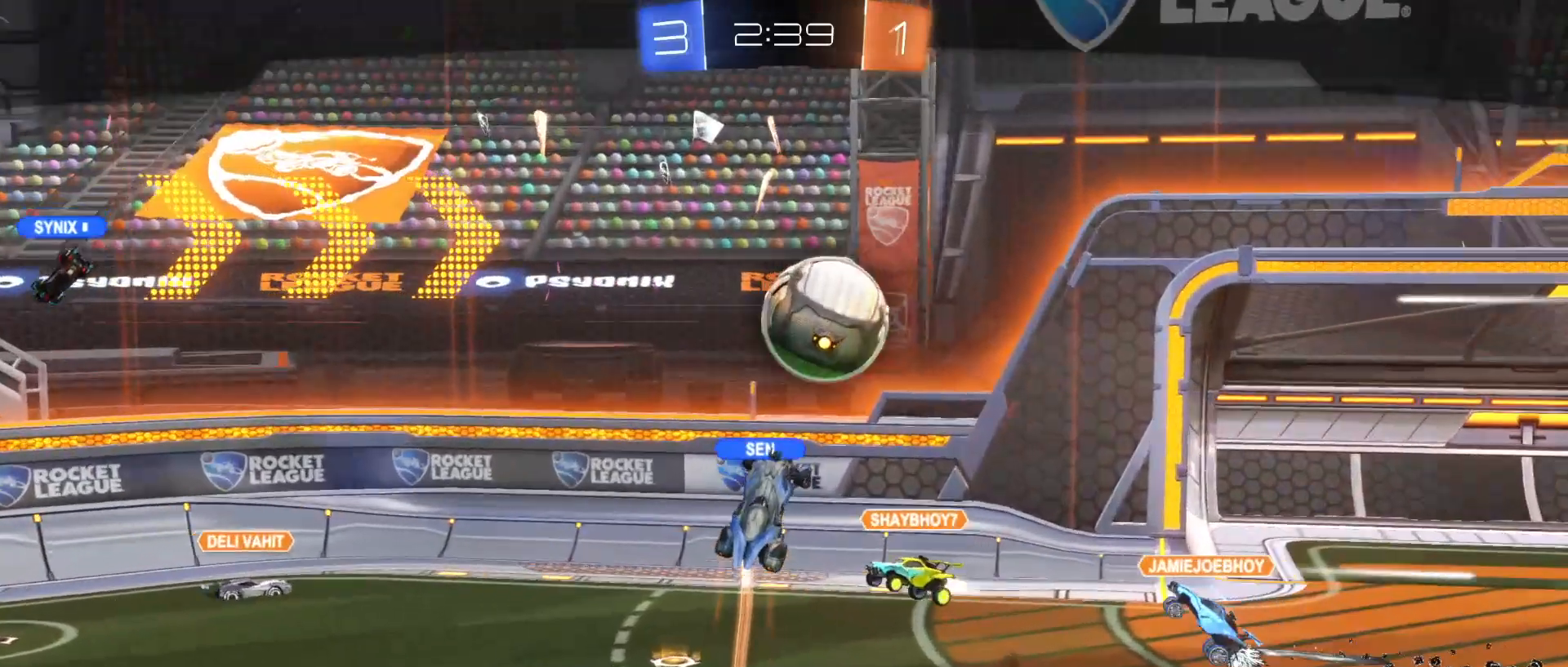
{"keys": [], "mouse": [], "mouse_move": "still", "events": []}
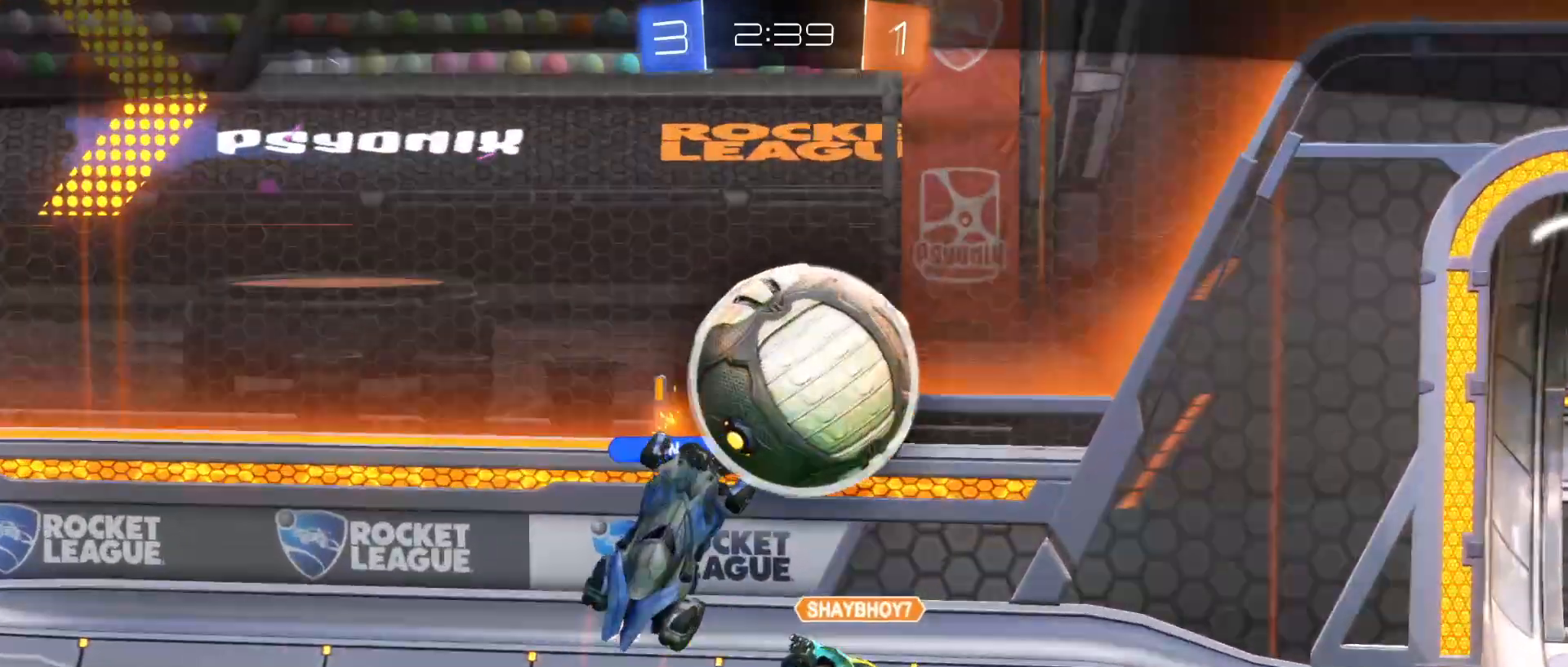
{"keys": [], "mouse": [], "mouse_move": "still", "events": []}
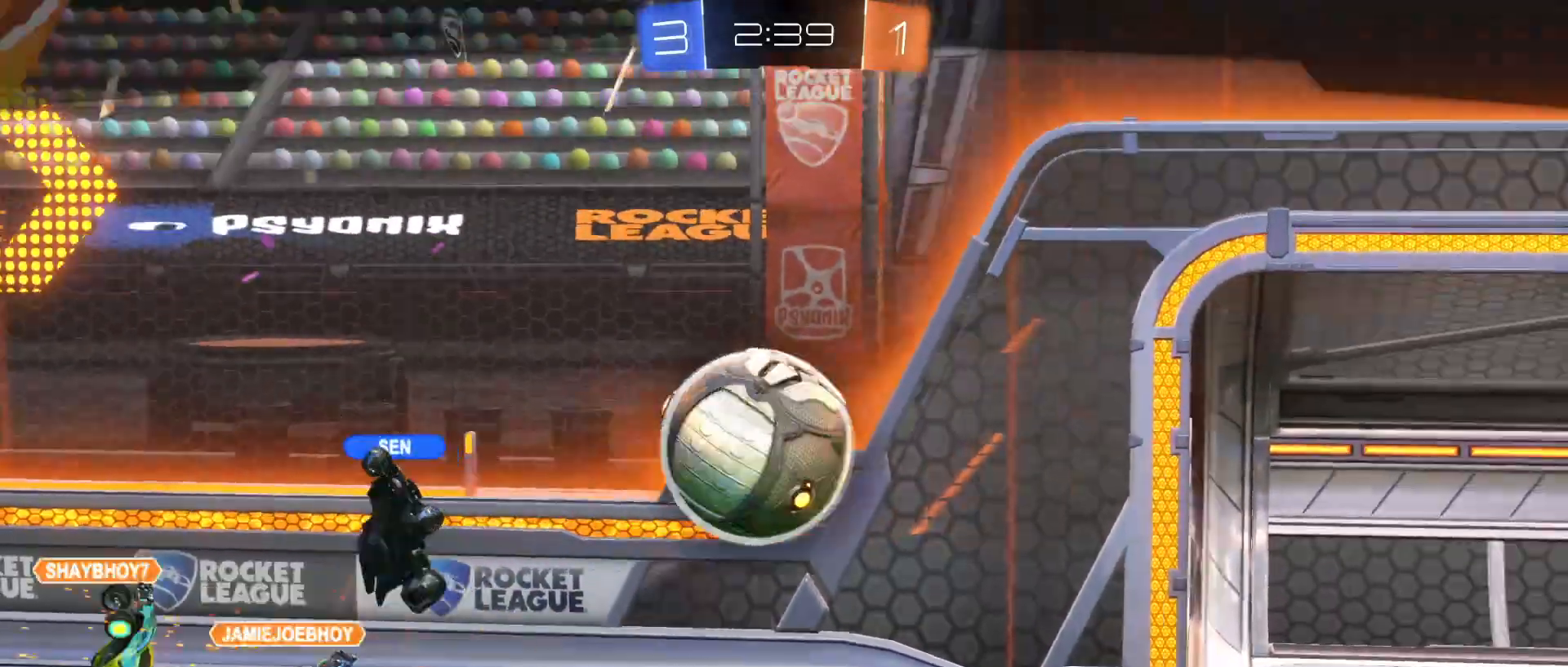
{"keys": [], "mouse": [], "mouse_move": "still", "events": []}
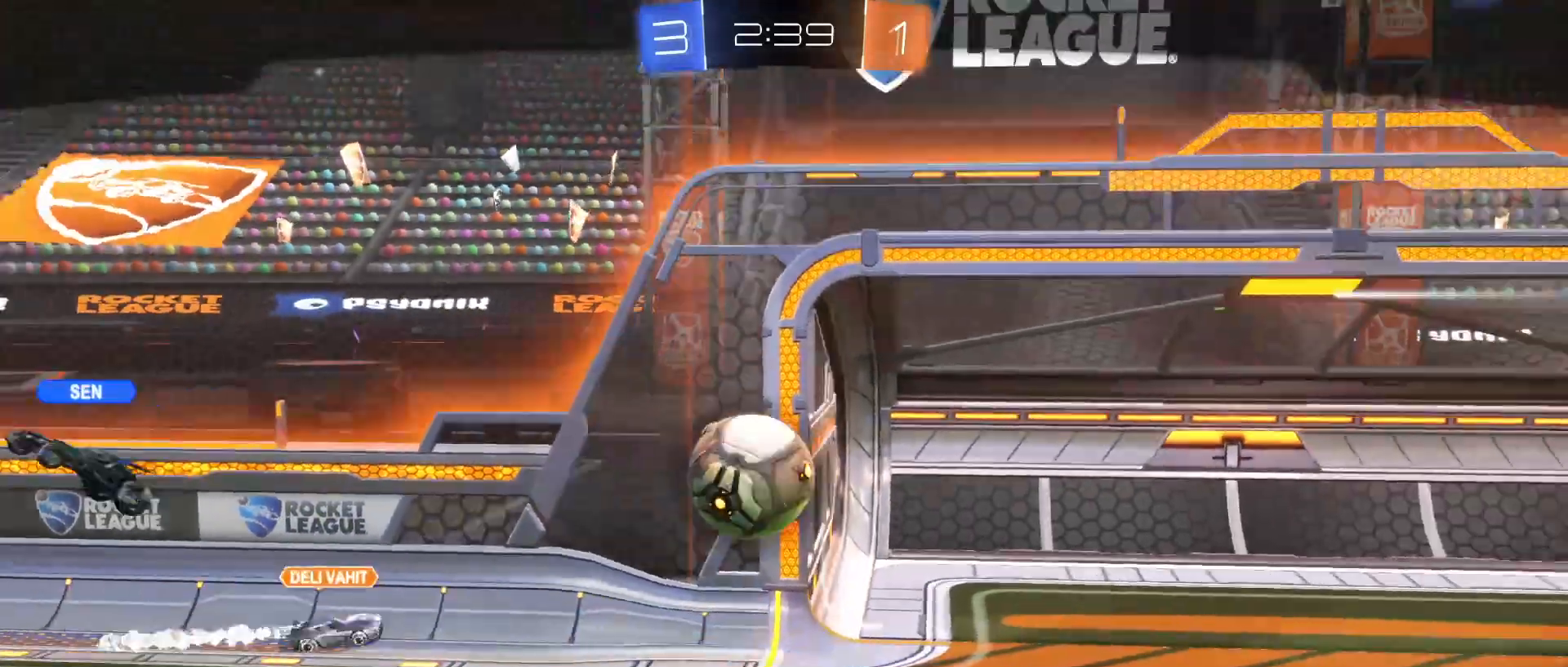
{"keys": [], "mouse": [], "mouse_move": "still", "events": []}
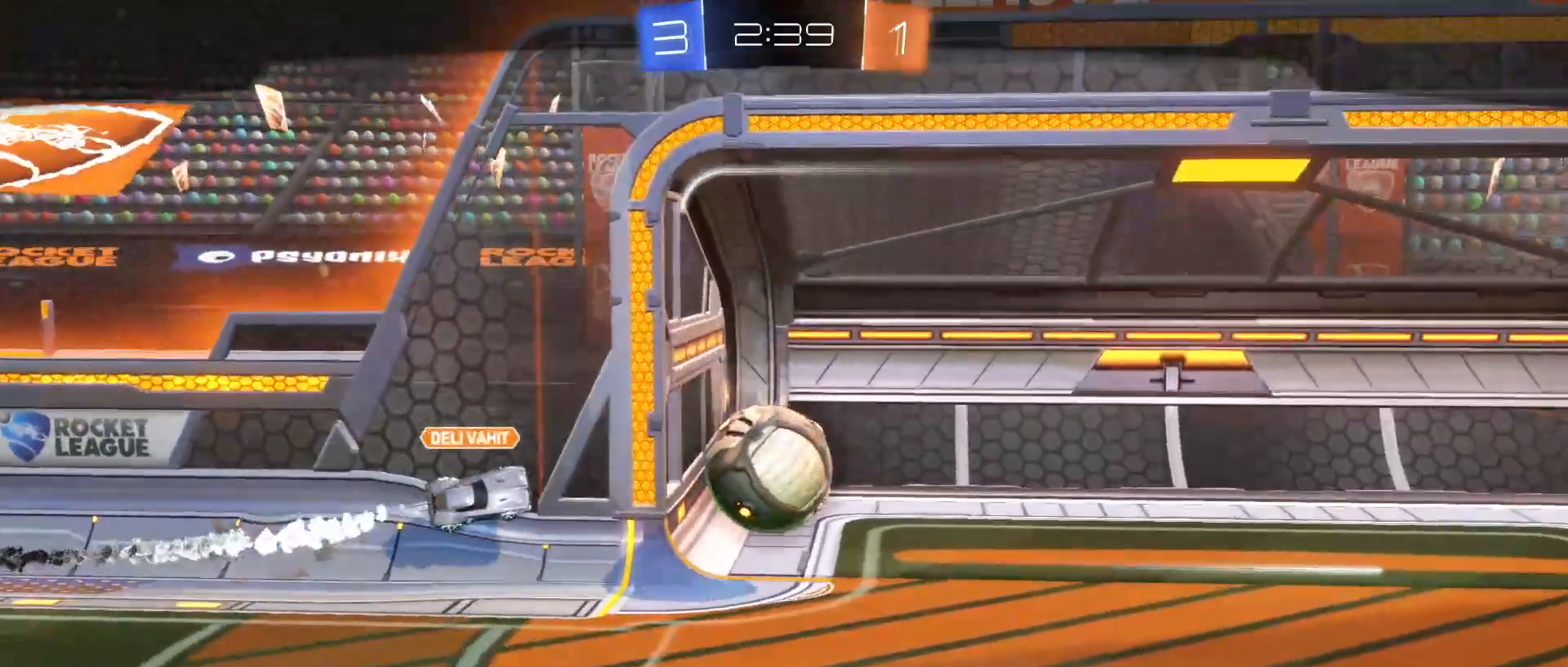
{"keys": [], "mouse": [], "mouse_move": "still", "events": [[250, "mouse_right", "down"], [350, "mouse_right", "up"]]}